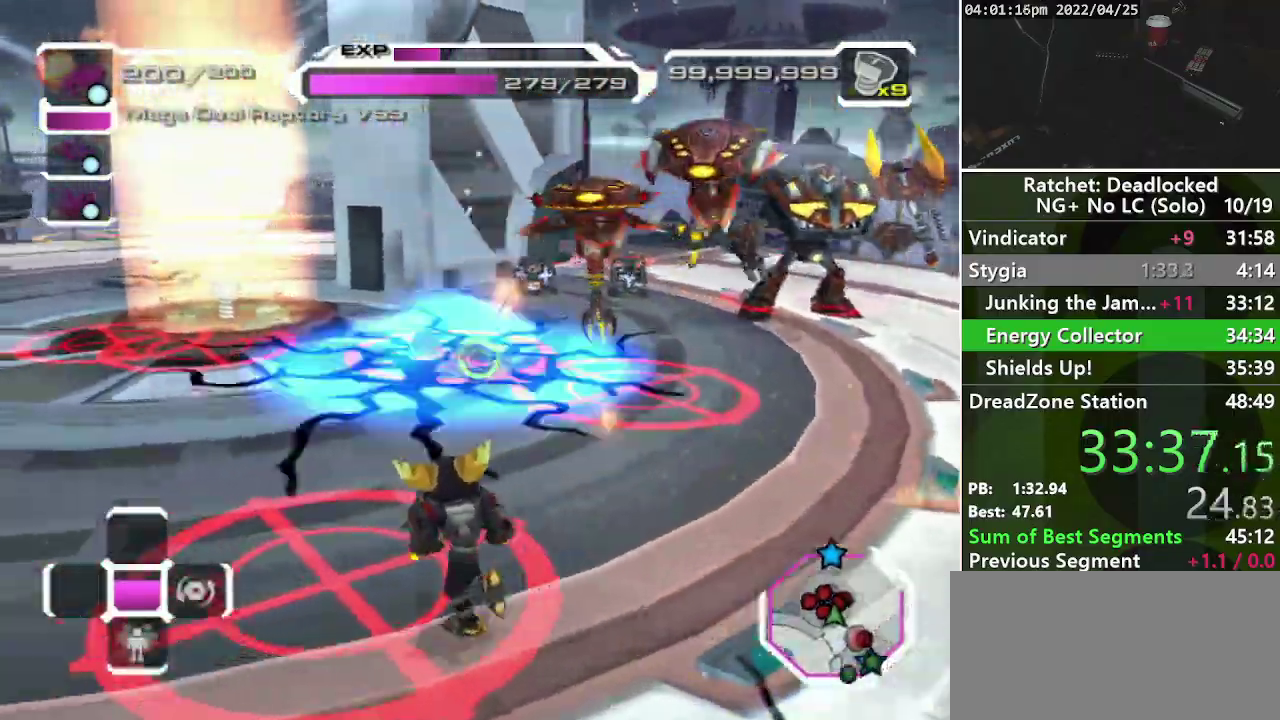
Gameplay with a controller (PlayStation layout); each line is a JSON object with the inputs held at the frame after it. "events" lists button and stick changes between this image and that frame as [ms after this image, input, new state], when the widget could be followed in between. Not read: L3 R3.
{"buttons": [], "left_stick": "up-left", "right_stick": "center", "events": [[33, "R1", "down"], [117, "left_stick", "left"], [133, "R1", "up"], [433, "left_stick", "up-left"]]}
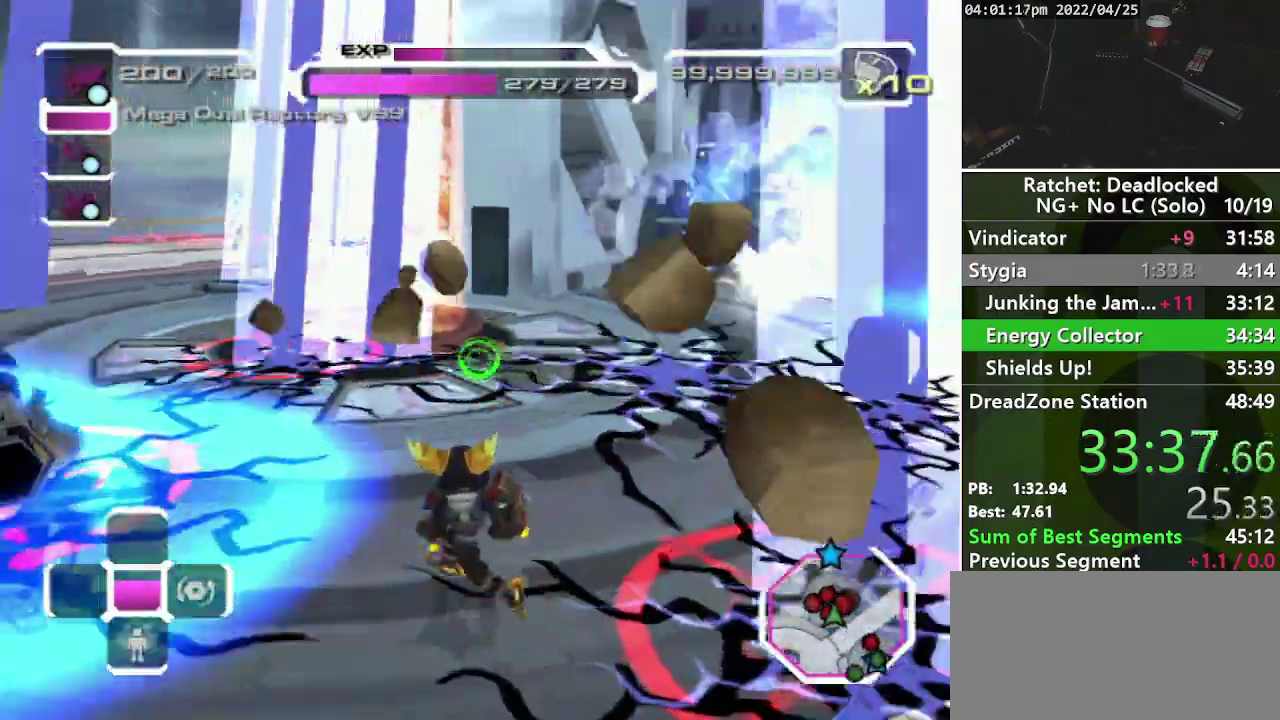
{"buttons": ["R2"], "left_stick": "left", "right_stick": "center", "events": [[83, "DPAD_RIGHT", "down"], [250, "DPAD_RIGHT", "up"], [383, "left_stick", "left"], [483, "R2", "down"]]}
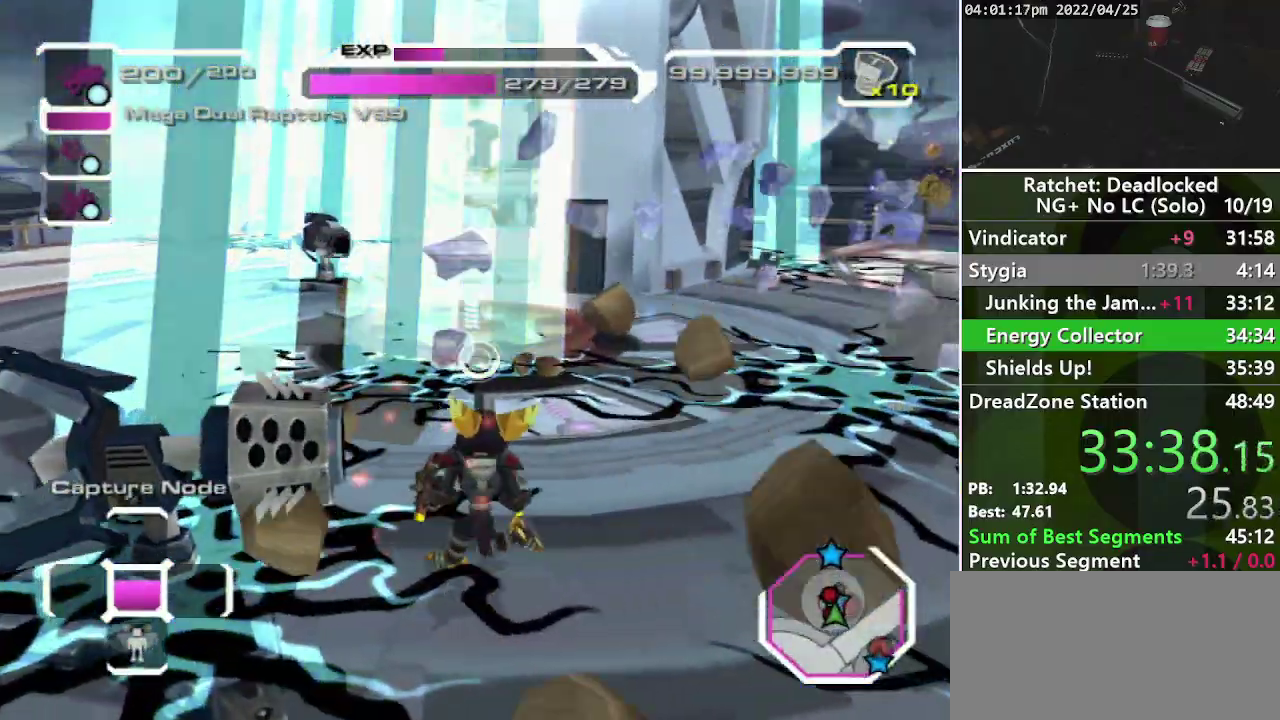
{"buttons": [], "left_stick": "up-left", "right_stick": "center", "events": [[117, "right_stick", "down-right"], [217, "R2", "up"], [217, "left_stick", "up-left"], [283, "right_stick", "center"], [383, "R1", "down"], [483, "R1", "up"]]}
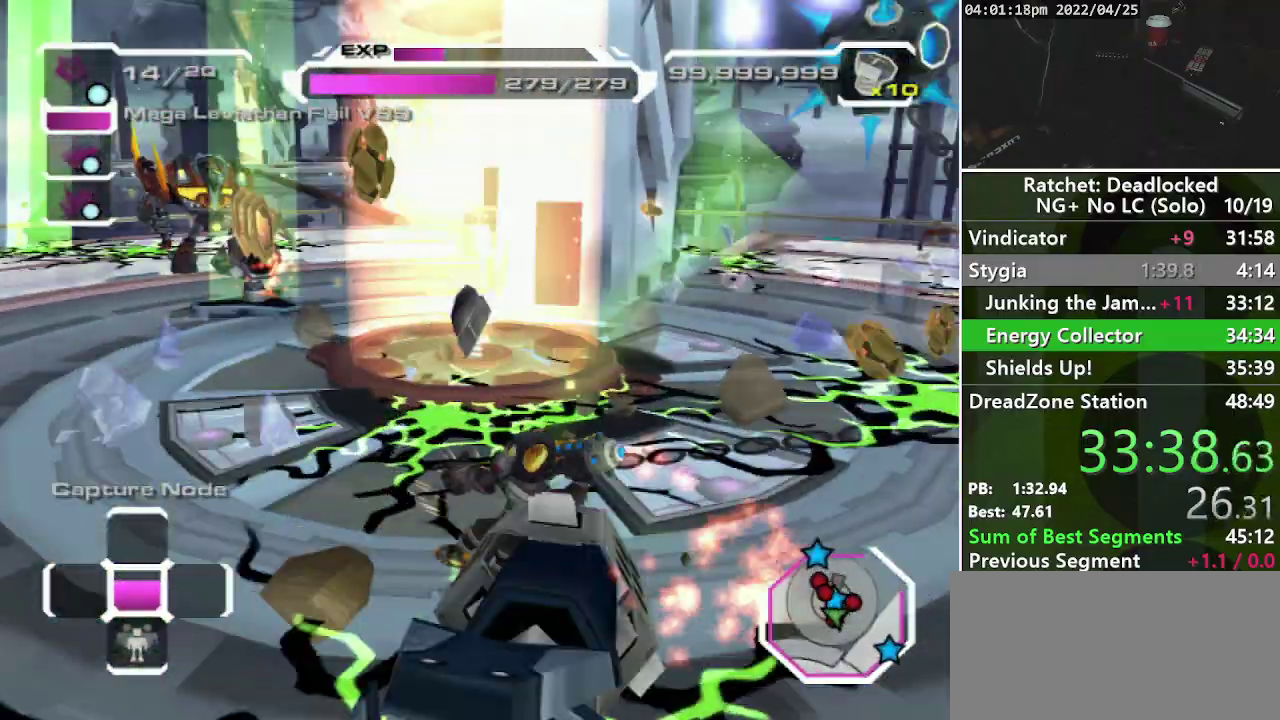
{"buttons": [], "left_stick": "left", "right_stick": "center", "events": [[100, "R1", "down"], [150, "R1", "up"], [283, "R1", "down"], [283, "left_stick", "left"], [333, "R1", "up"]]}
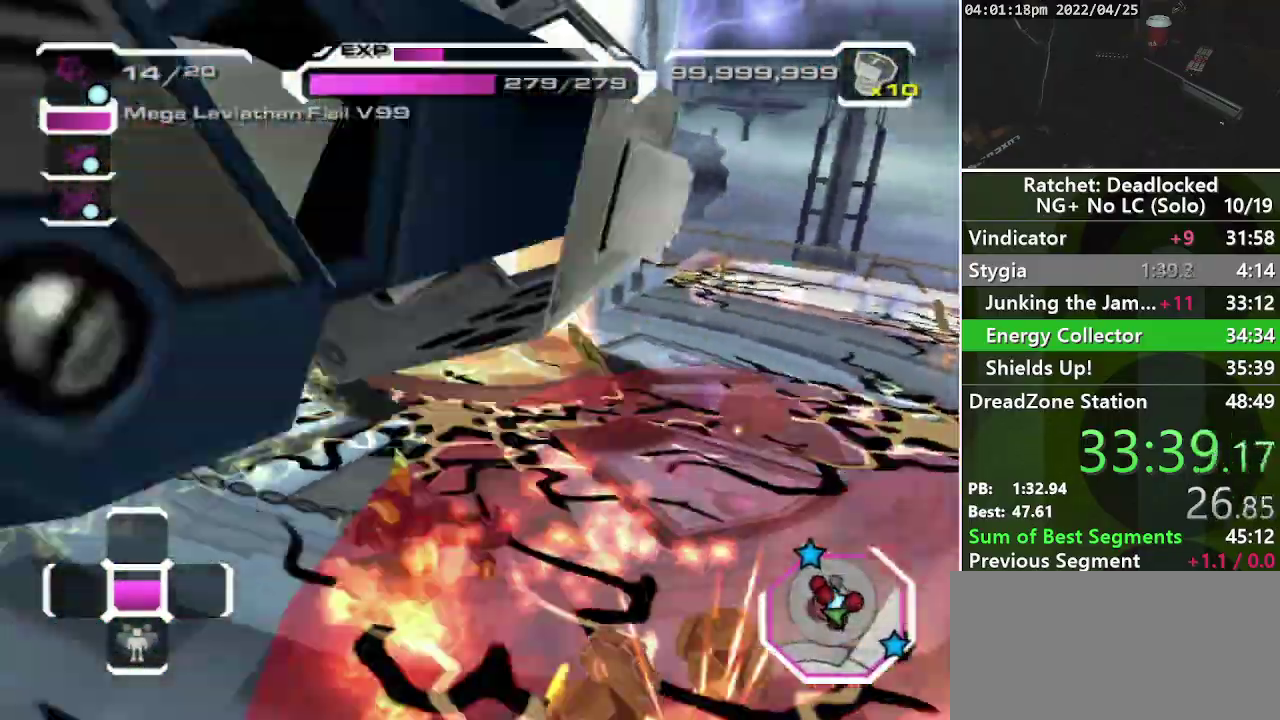
{"buttons": [], "left_stick": "up-left", "right_stick": "left", "events": [[133, "R1", "down"], [150, "left_stick", "up-left"], [233, "R1", "up"], [300, "R1", "down"], [400, "R1", "up"], [450, "right_stick", "left"]]}
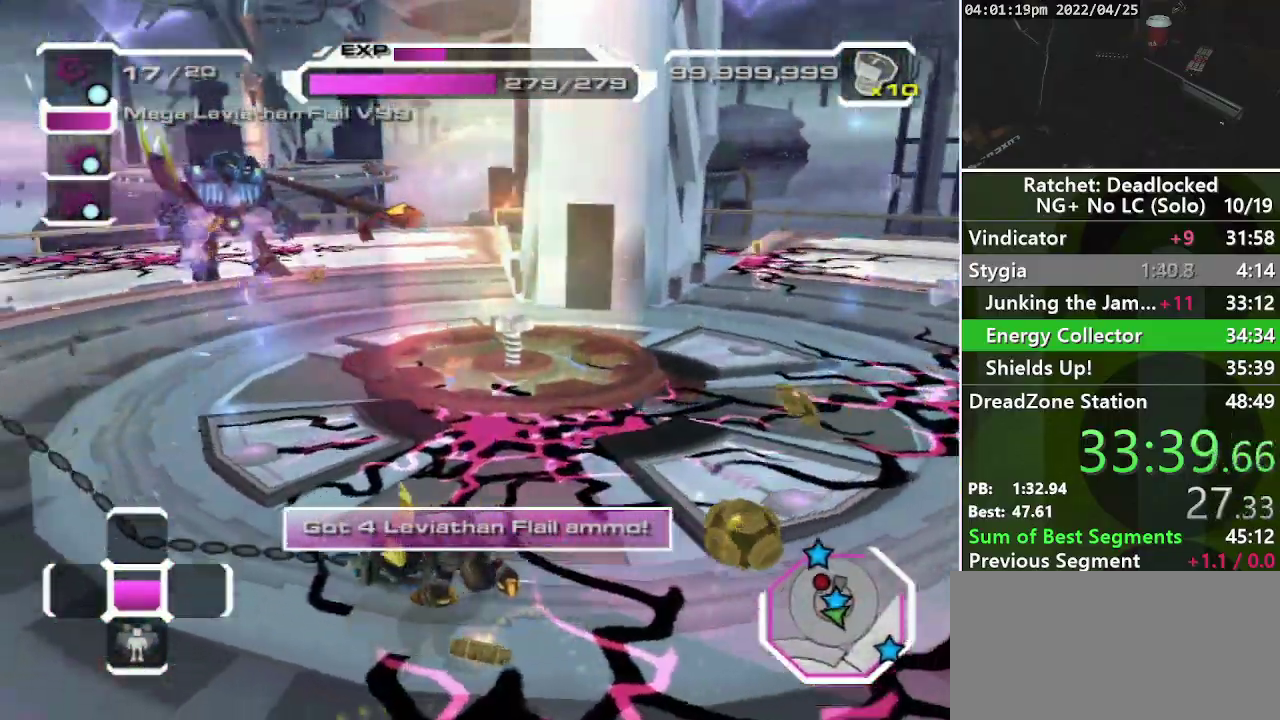
{"buttons": ["R1"], "left_stick": "up-left", "right_stick": "center", "events": [[50, "R1", "down"], [167, "R1", "up"], [183, "right_stick", "center"], [283, "R1", "down"], [383, "R1", "up"], [500, "R1", "down"]]}
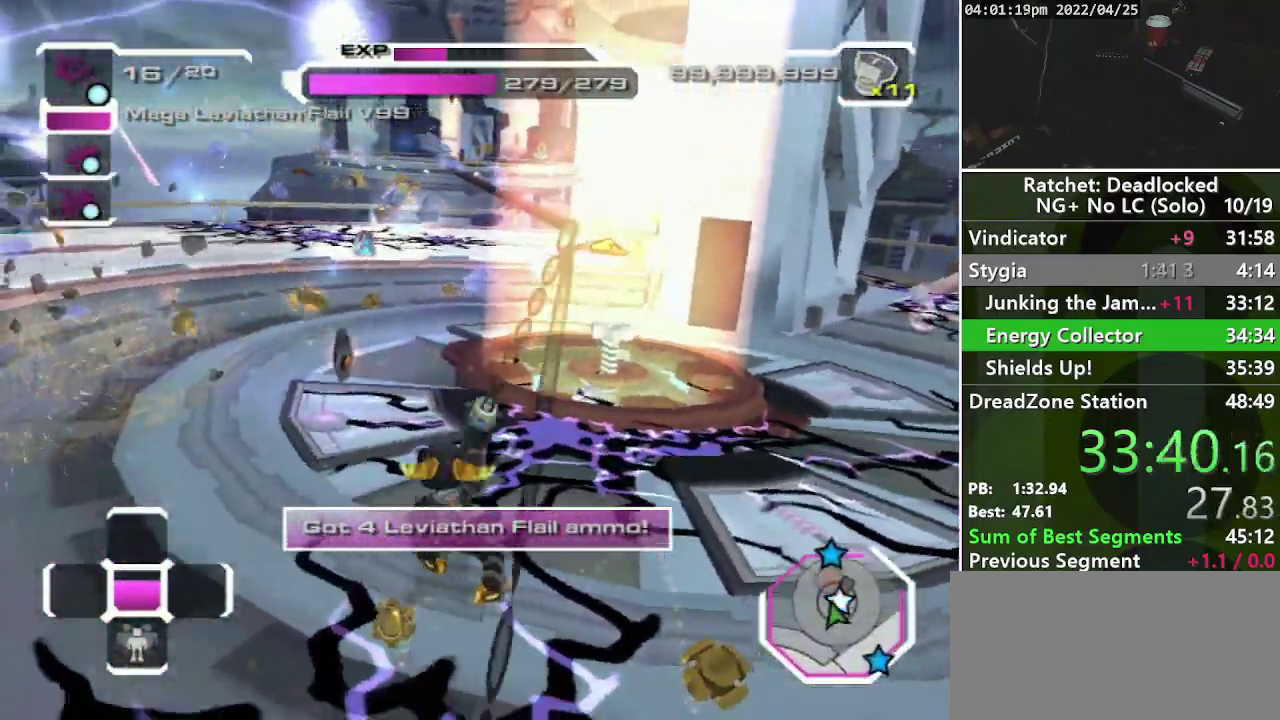
{"buttons": [], "left_stick": "up", "right_stick": "center", "events": [[83, "R1", "up"], [167, "right_stick", "up"], [200, "left_stick", "up"], [383, "right_stick", "center"]]}
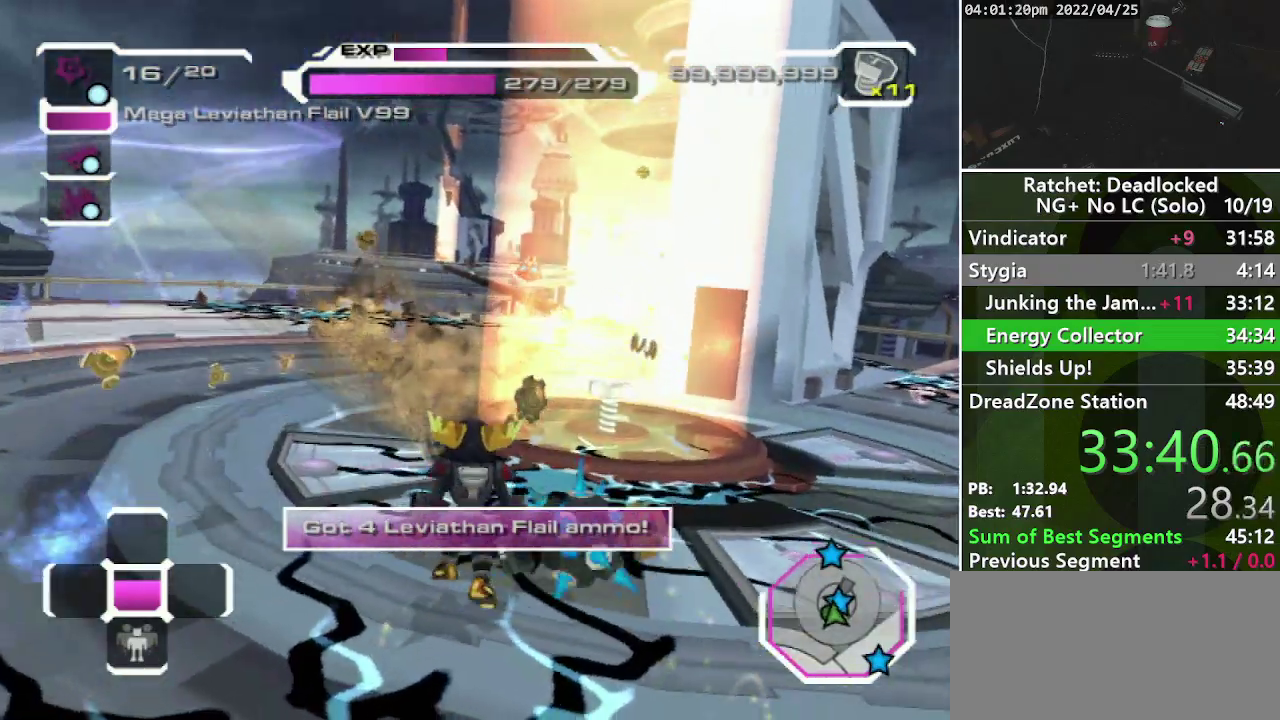
{"buttons": ["L2"], "left_stick": "up", "right_stick": "center"}
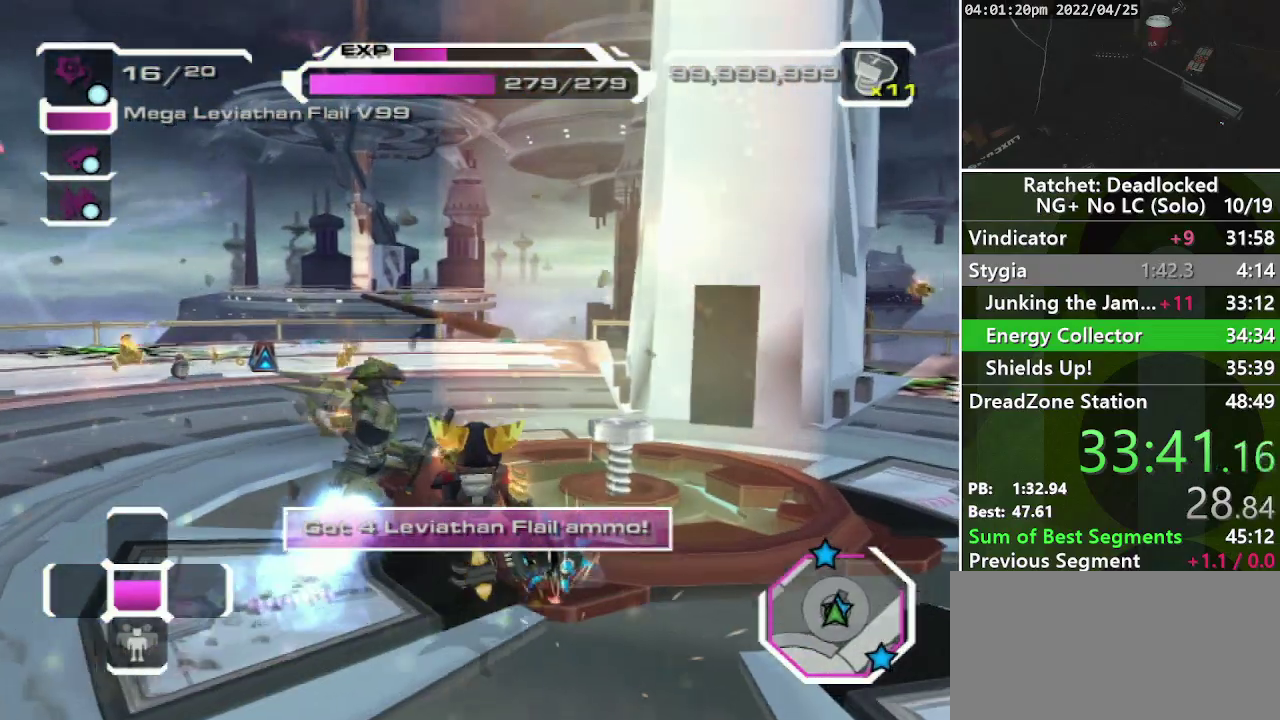
{"buttons": [], "left_stick": "center", "right_stick": "center"}
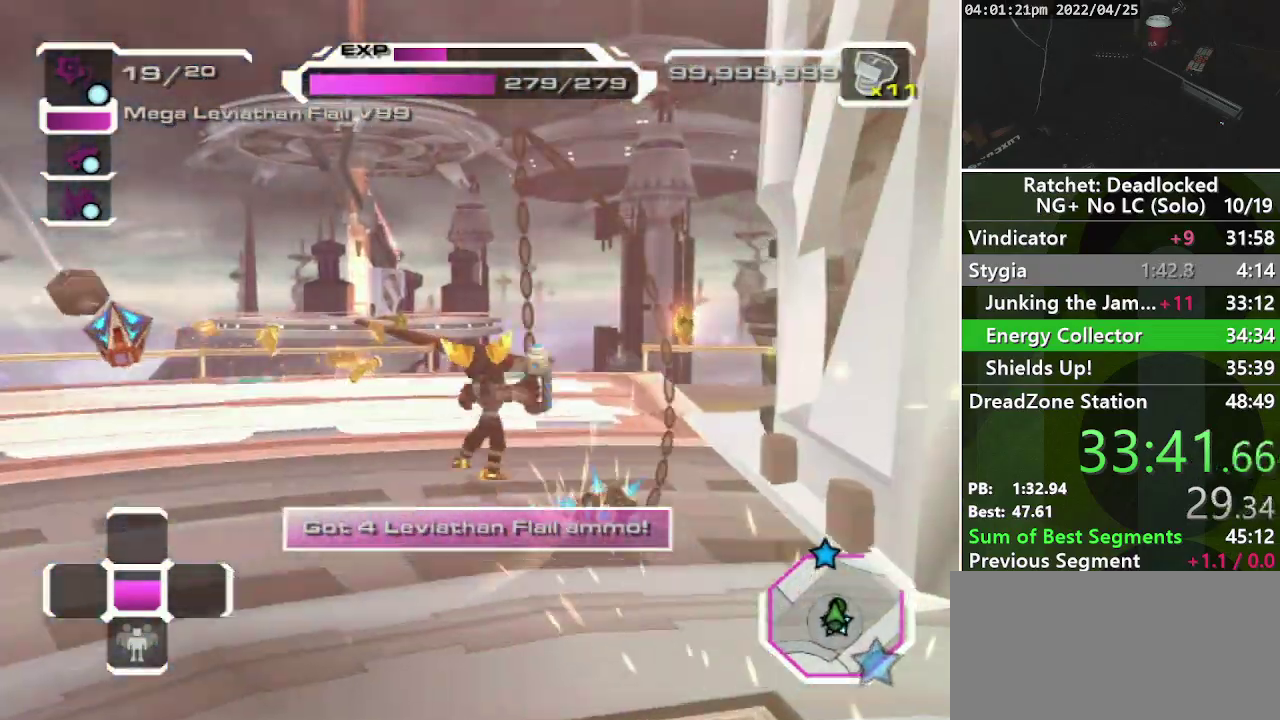
{"buttons": [], "left_stick": "center", "right_stick": "center", "events": [[17, "R1", "down"], [33, "TRIANGLE", "down"], [117, "TRIANGLE", "up"], [133, "R1", "up"], [217, "CROSS", "down"], [467, "CROSS", "up"]]}
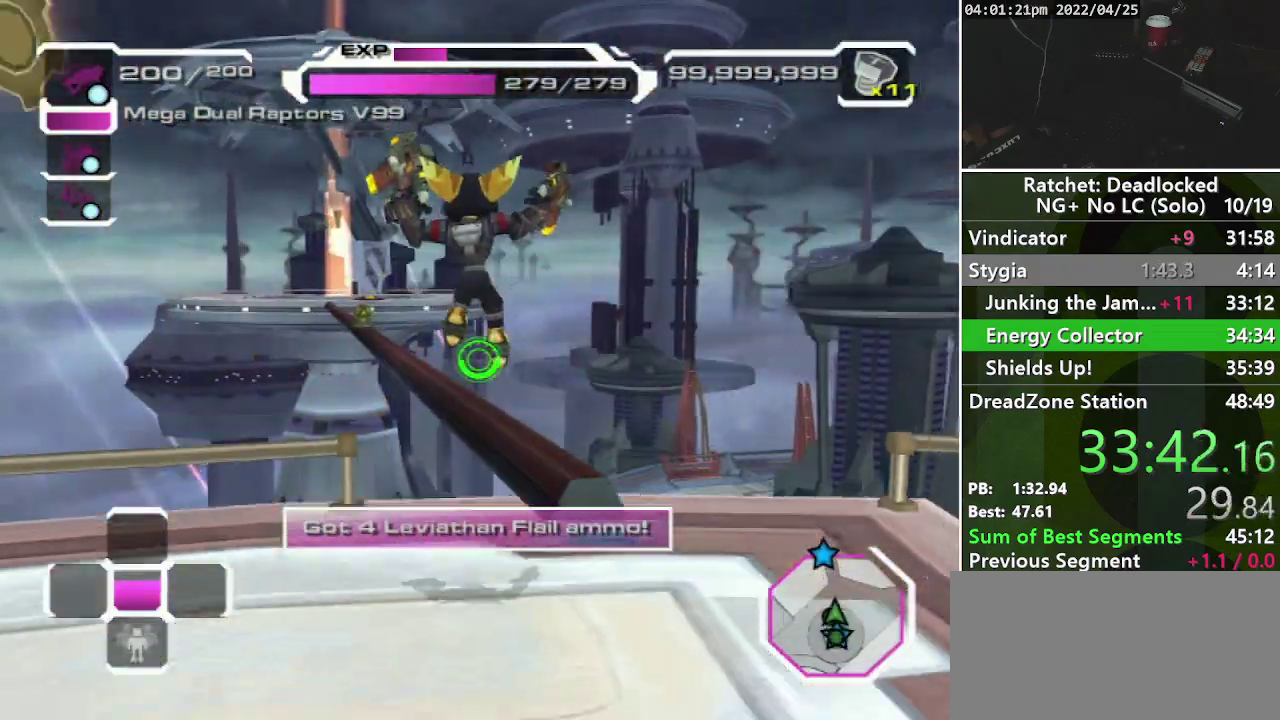
{"buttons": [], "left_stick": "center", "right_stick": "left", "events": [[417, "right_stick", "left"]]}
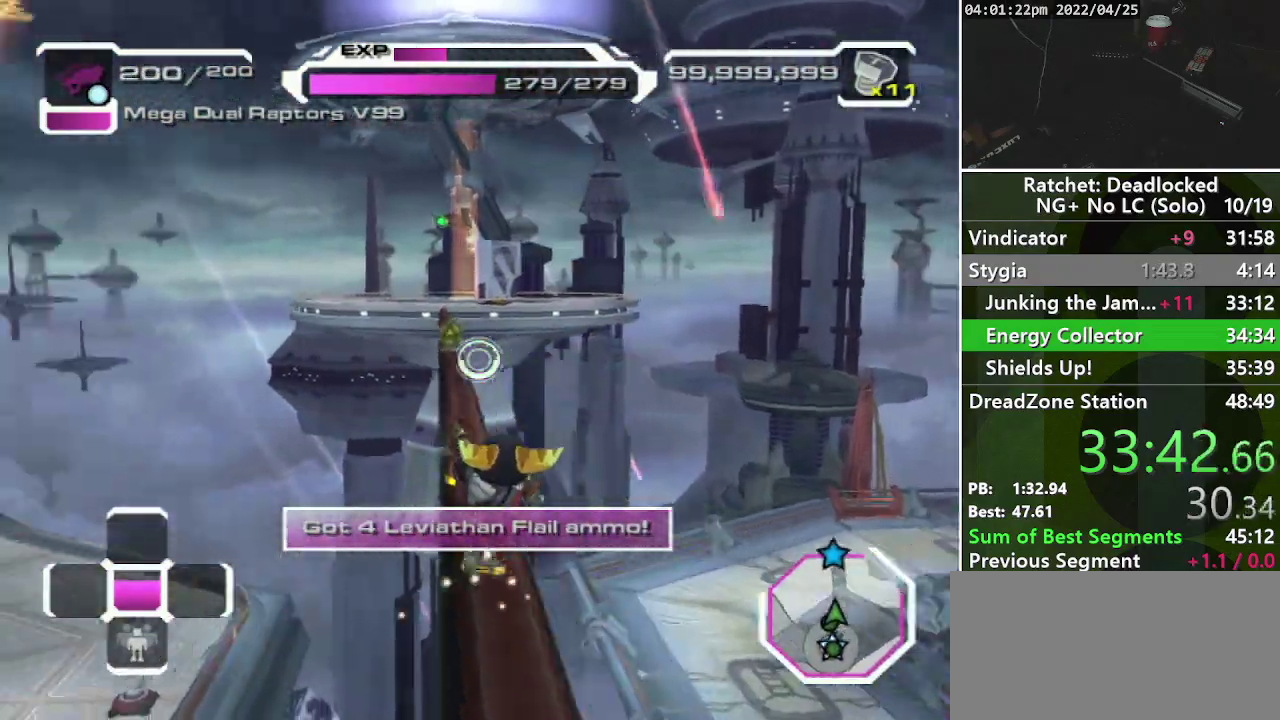
{"buttons": [], "left_stick": "center", "right_stick": "up-right", "events": [[100, "right_stick", "up-left"], [167, "right_stick", "center"], [350, "right_stick", "up-right"]]}
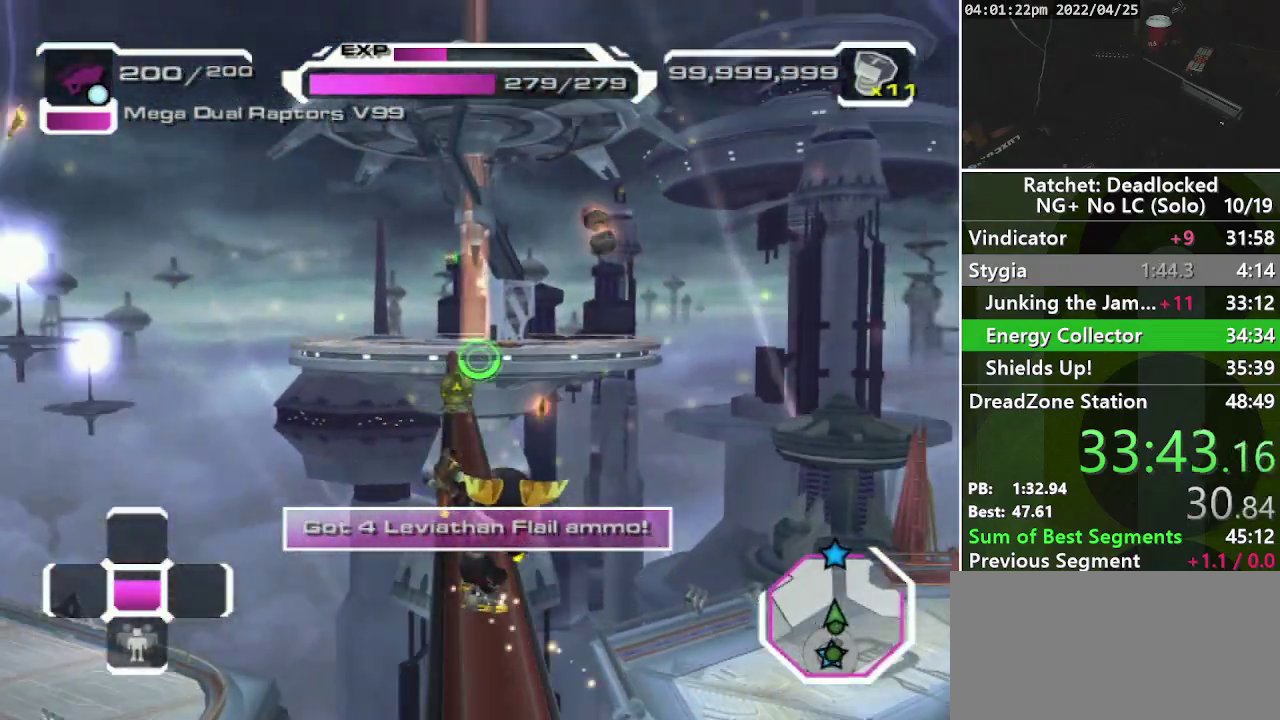
{"buttons": [], "left_stick": "center", "right_stick": "center", "events": [[33, "right_stick", "center"]]}
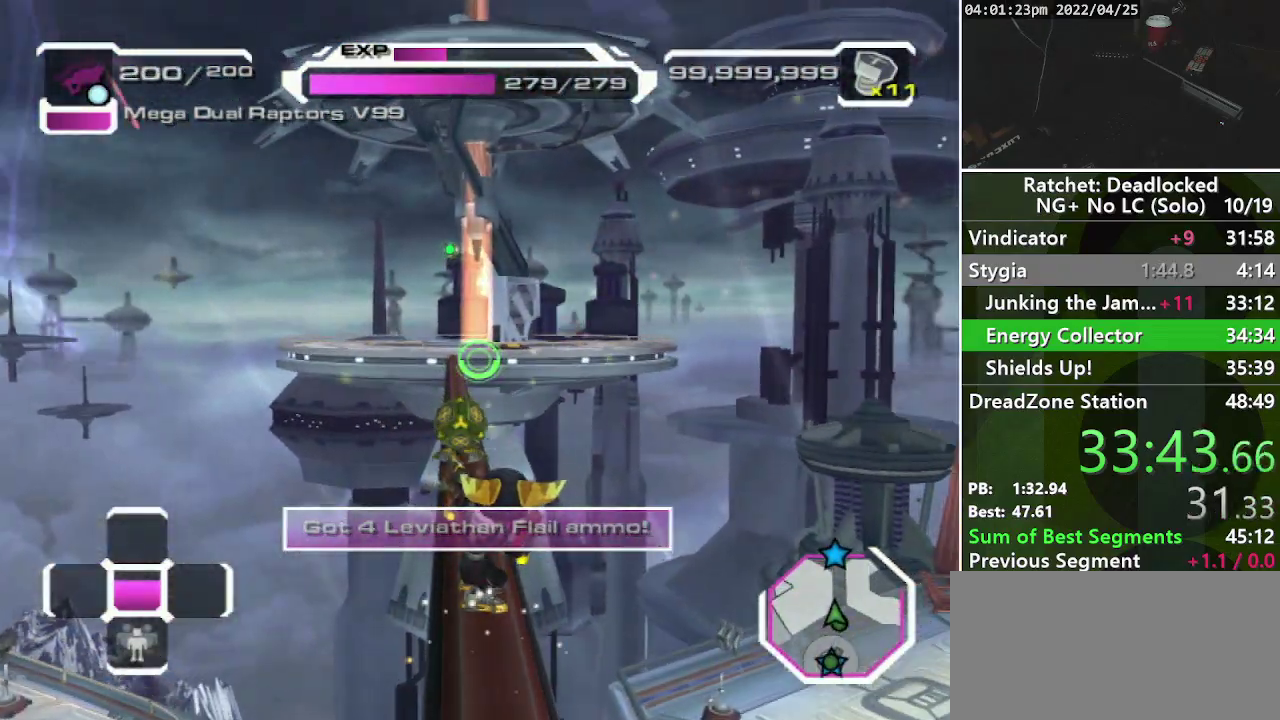
{"buttons": [], "left_stick": "center", "right_stick": "center", "events": []}
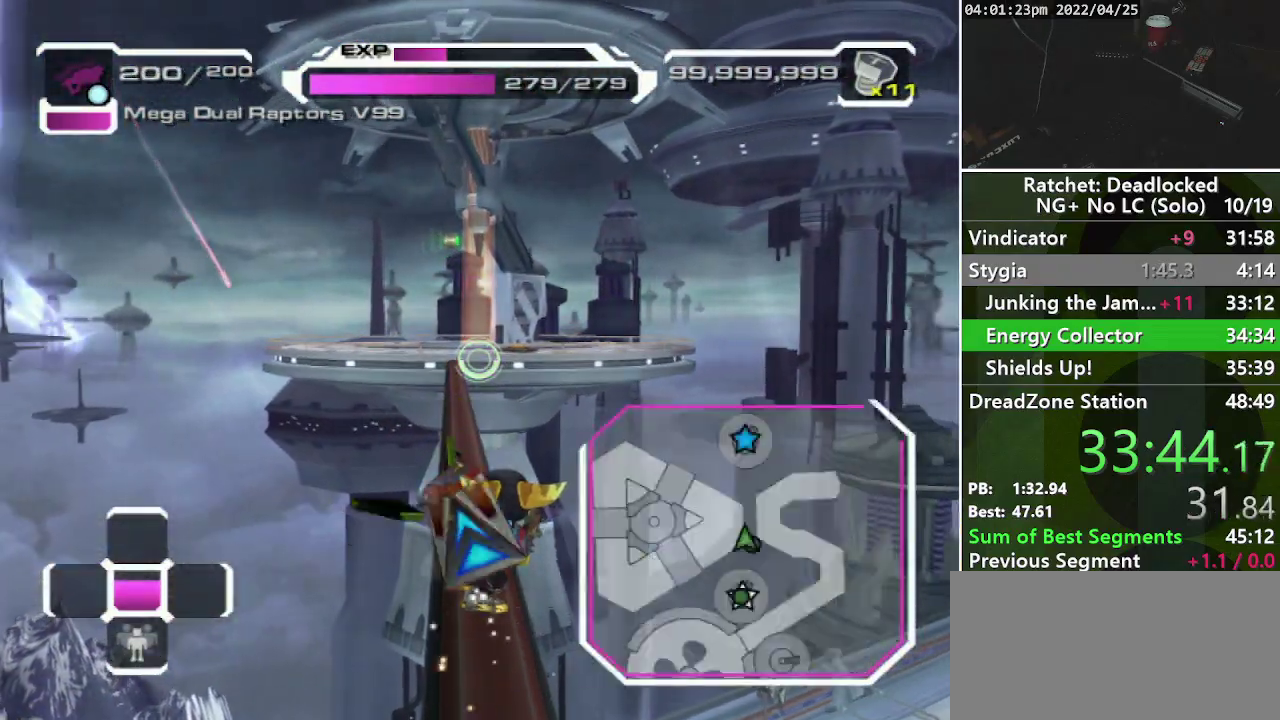
{"buttons": [], "left_stick": "center", "right_stick": "center", "events": []}
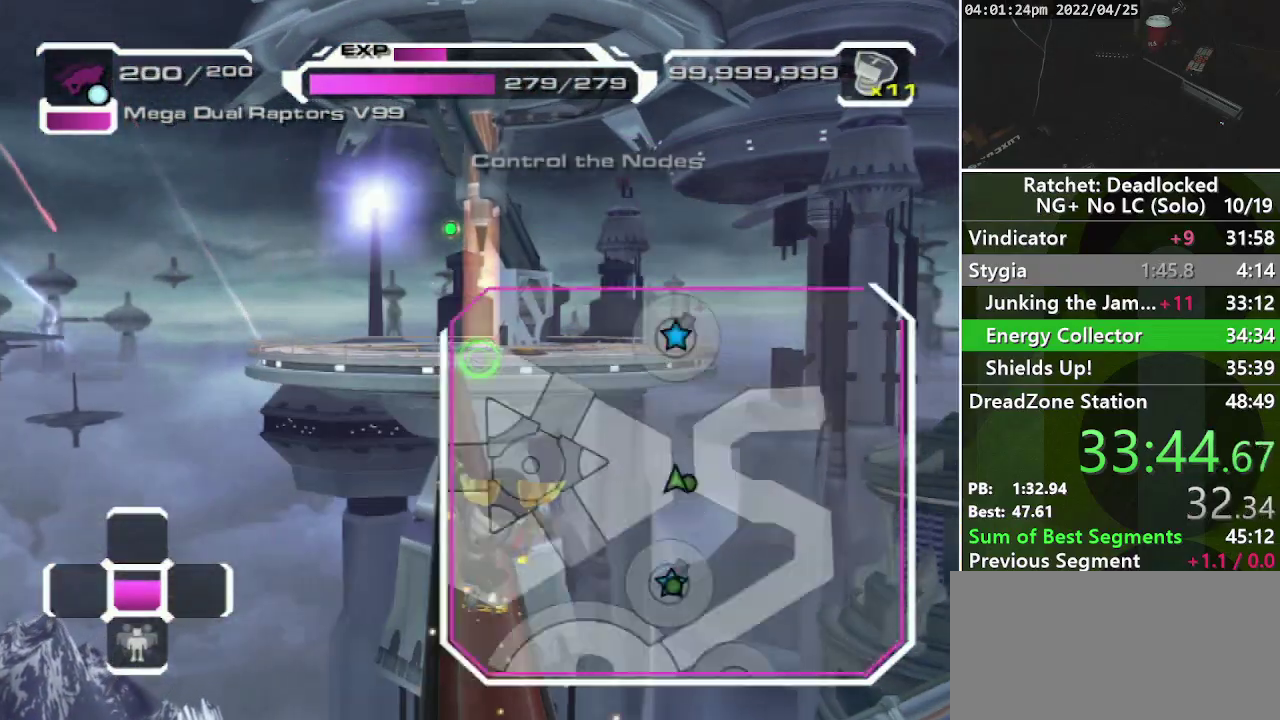
{"buttons": [], "left_stick": "center", "right_stick": "up", "events": [[500, "right_stick", "up"]]}
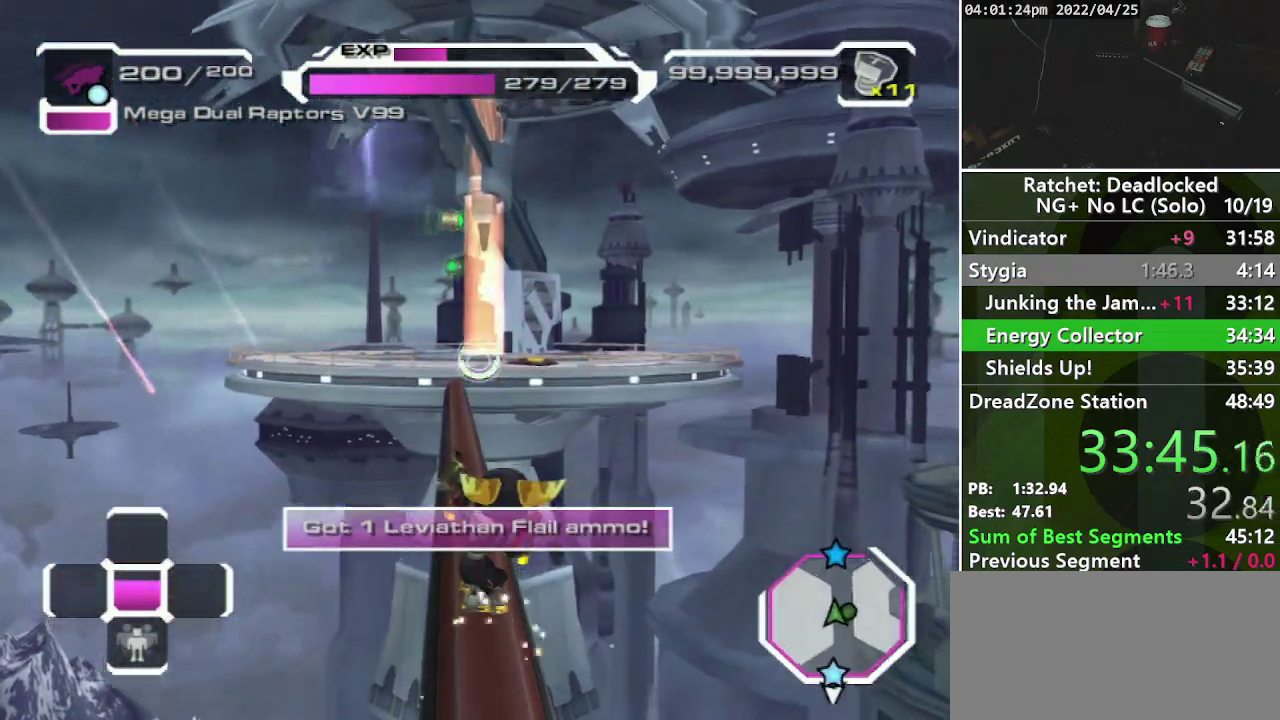
{"buttons": [], "left_stick": "center", "right_stick": "center", "events": [[217, "right_stick", "center"]]}
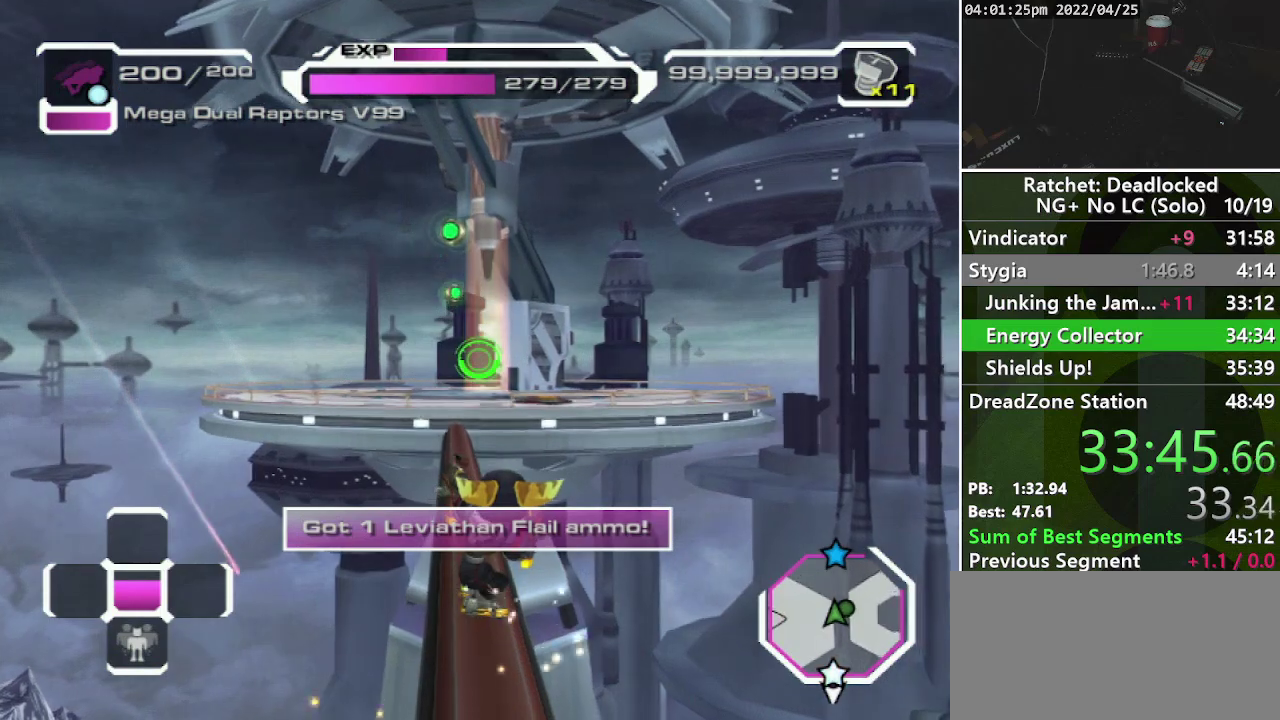
{"buttons": [], "left_stick": "center", "right_stick": "up", "events": [[500, "right_stick", "up"]]}
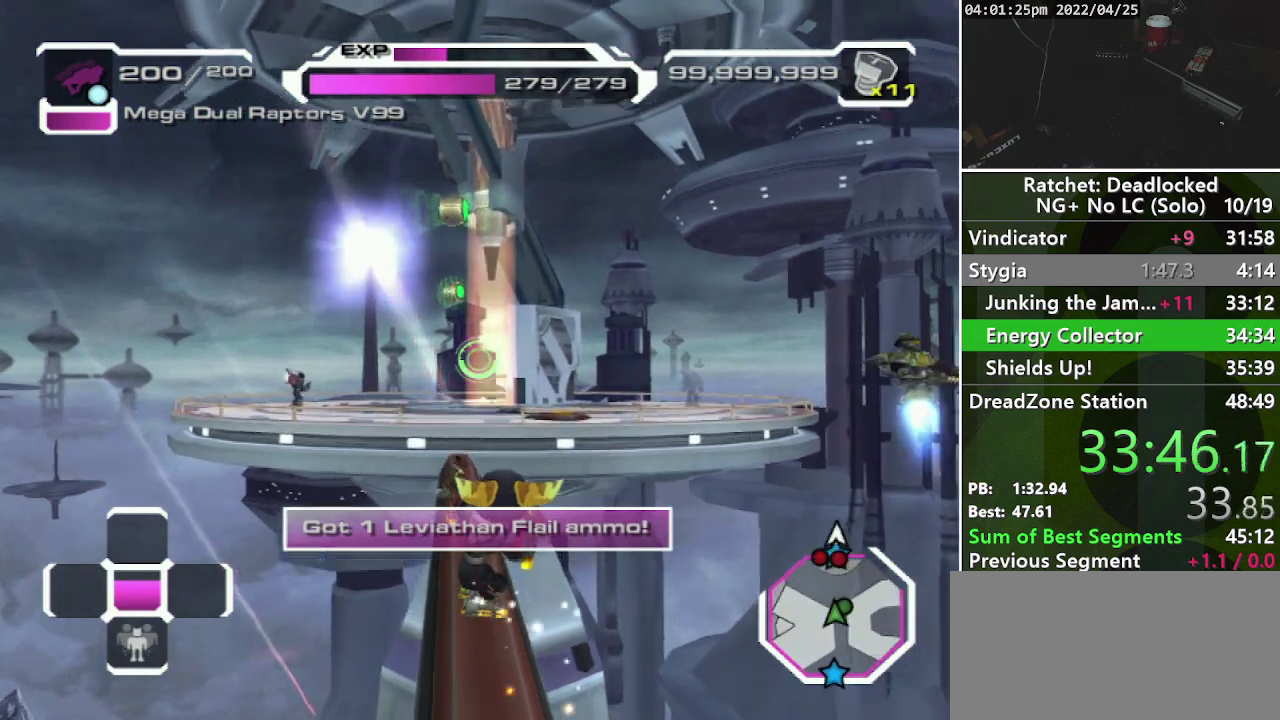
{"buttons": [], "left_stick": "center", "right_stick": "up", "events": [[250, "right_stick", "center"], [467, "right_stick", "up"]]}
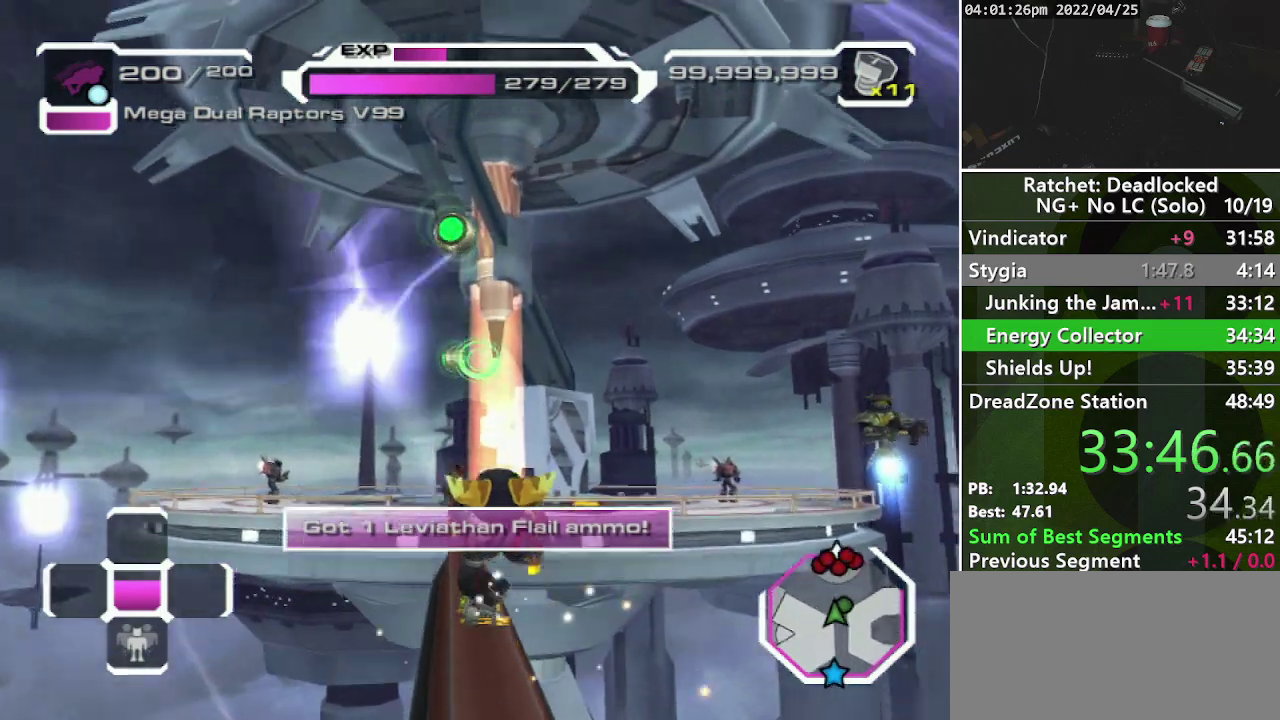
{"buttons": [], "left_stick": "up", "right_stick": "center", "events": [[200, "right_stick", "center"], [217, "left_stick", "up"]]}
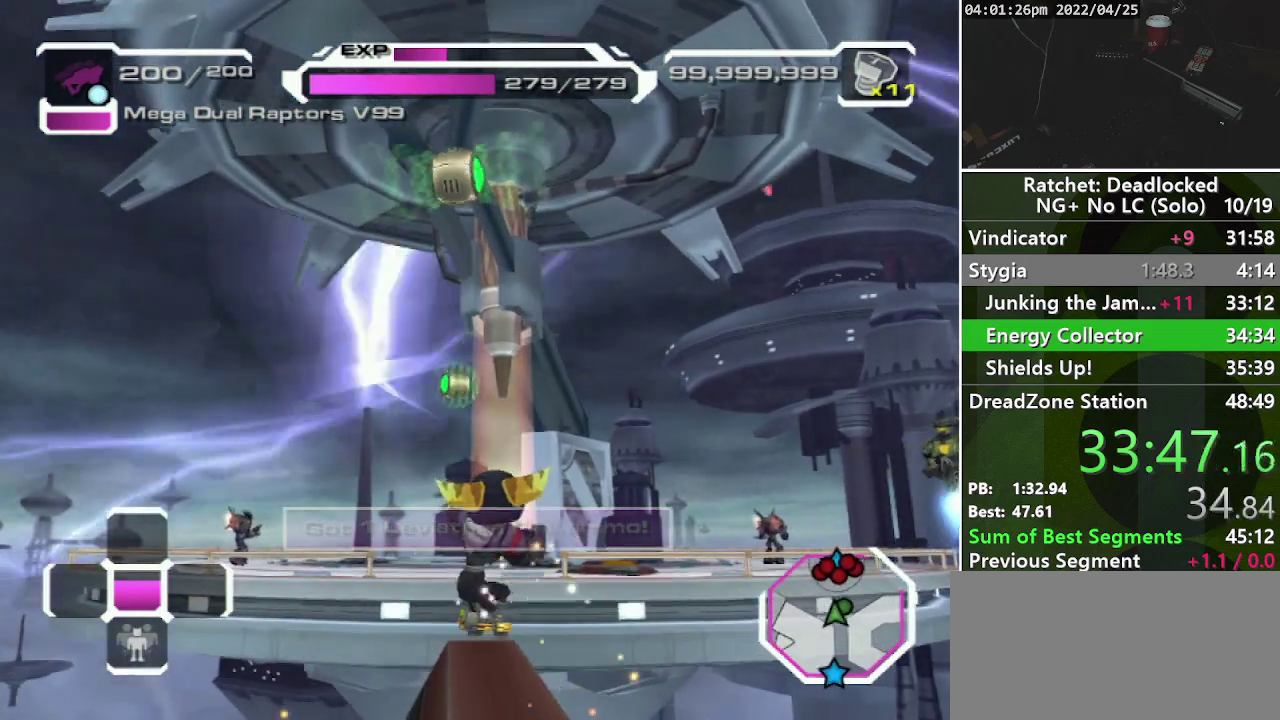
{"buttons": ["R1"], "left_stick": "up", "right_stick": "center", "events": [[200, "R1", "down"]]}
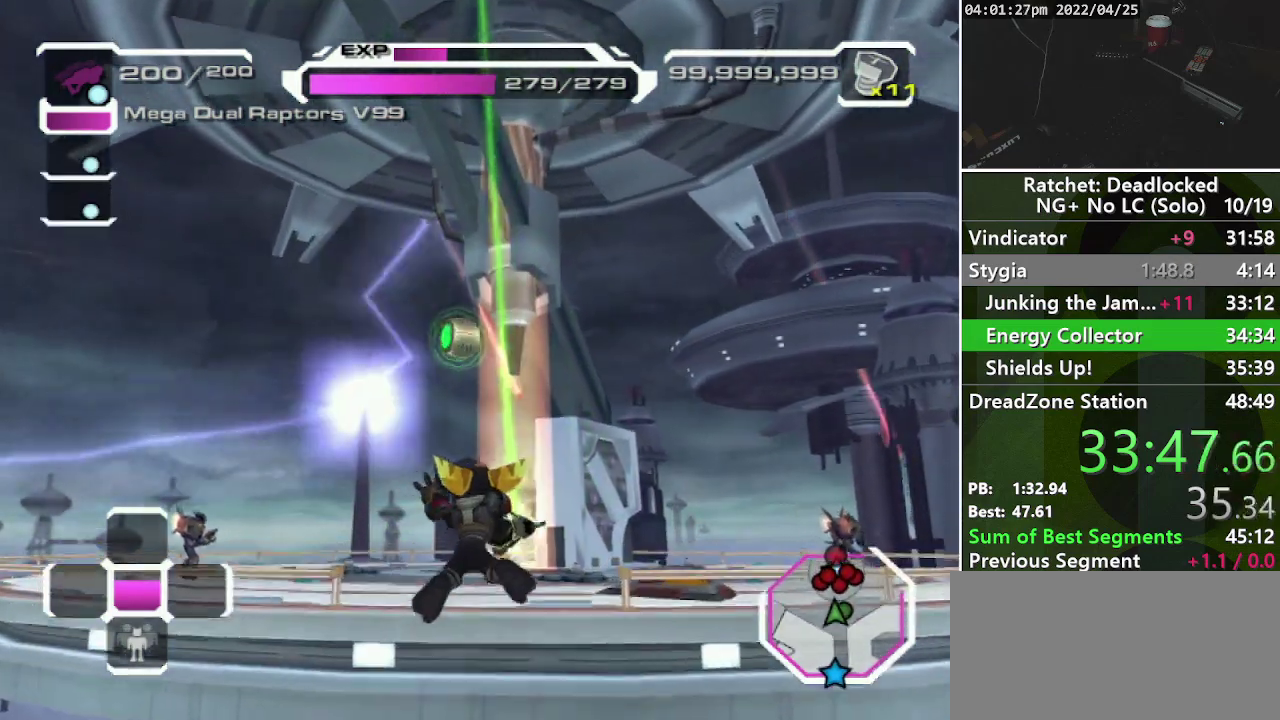
{"buttons": [], "left_stick": "up", "right_stick": "center", "events": [[350, "R1", "up"]]}
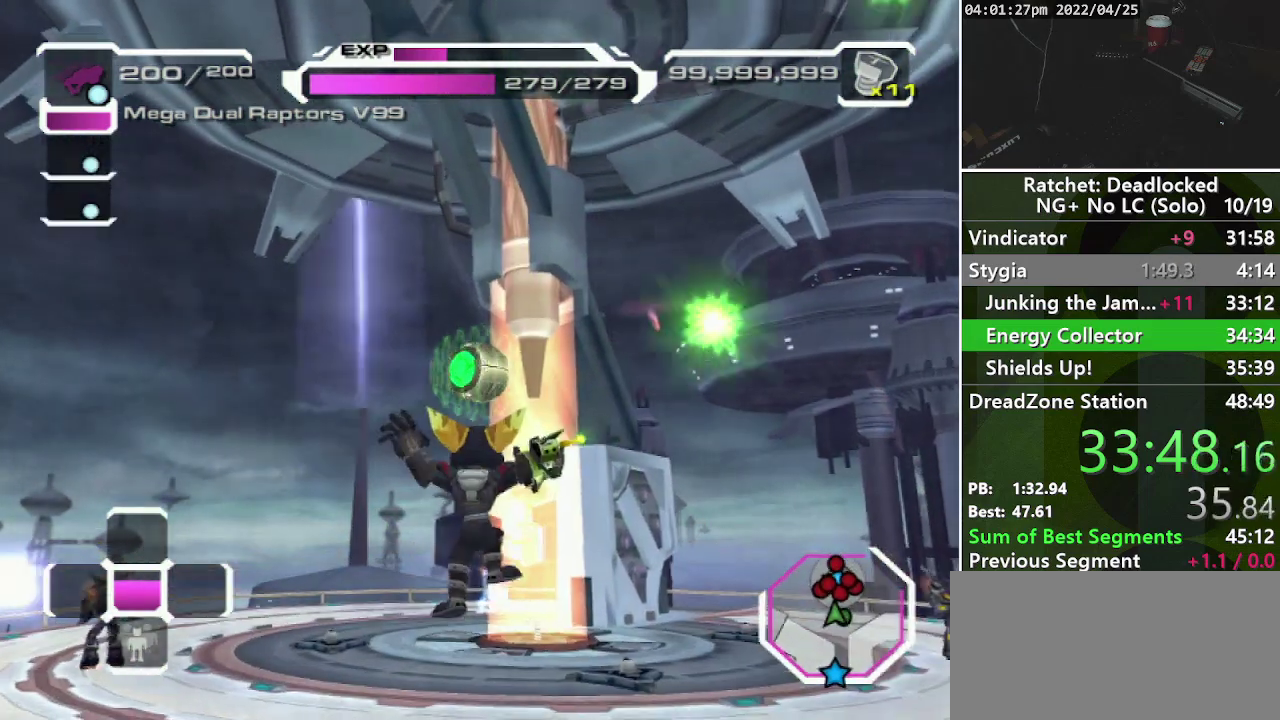
{"buttons": [], "left_stick": "up", "right_stick": "center", "events": [[250, "right_stick", "down-right"], [317, "right_stick", "center"]]}
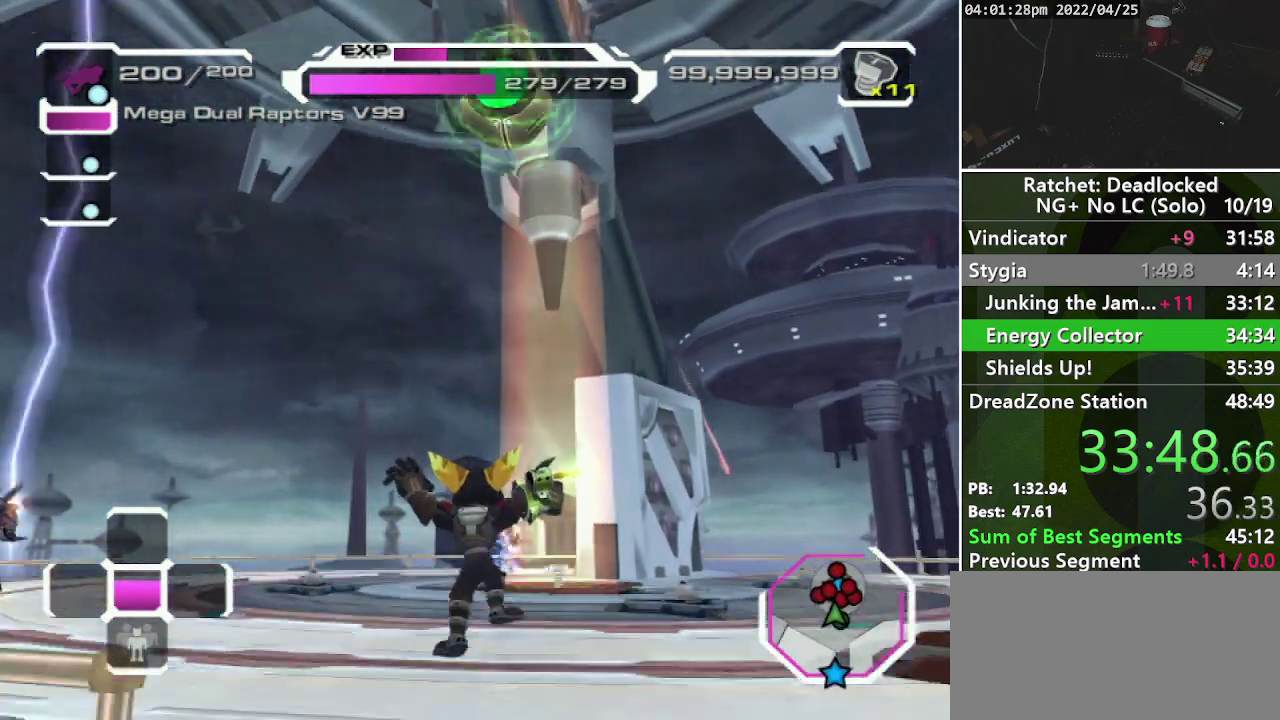
{"buttons": ["R1"], "left_stick": "up", "right_stick": "center", "events": [[433, "R1", "down"]]}
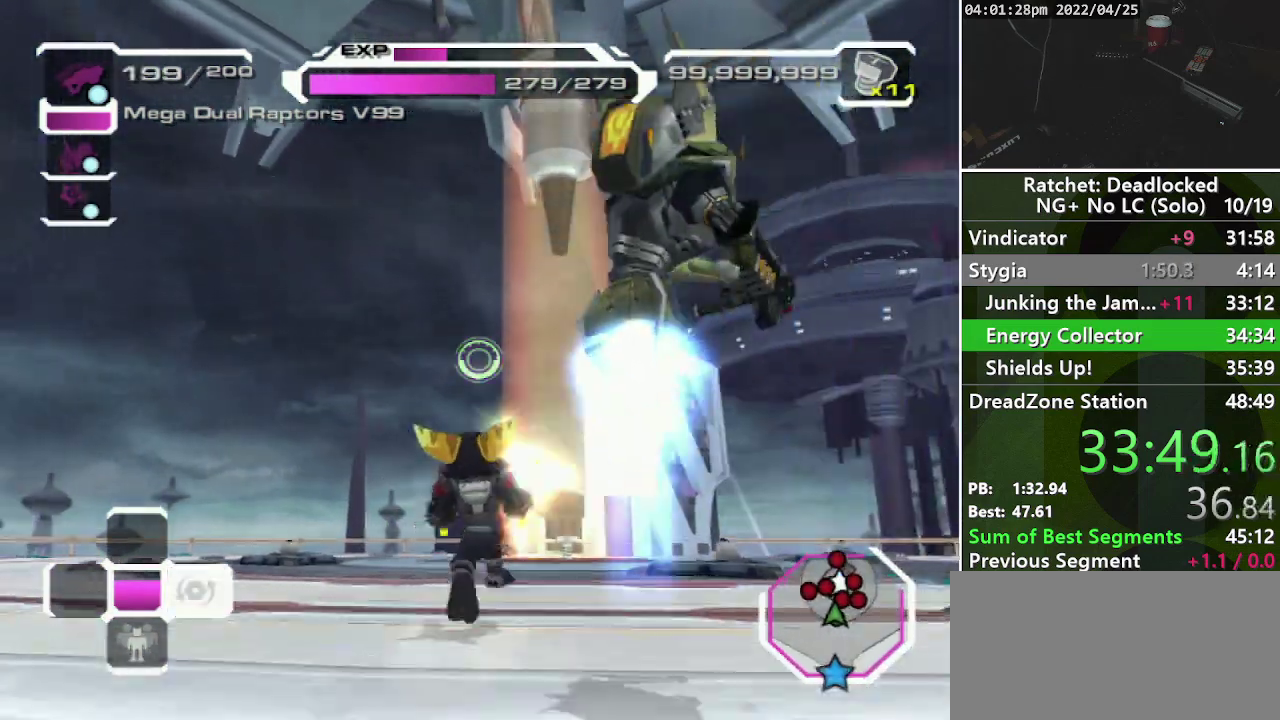
{"buttons": [], "left_stick": "up-left", "right_stick": "center", "events": [[83, "R1", "up"], [83, "right_stick", "down"], [150, "right_stick", "down-right"], [267, "left_stick", "up-left"], [367, "R1", "down"], [367, "right_stick", "center"], [500, "R1", "up"]]}
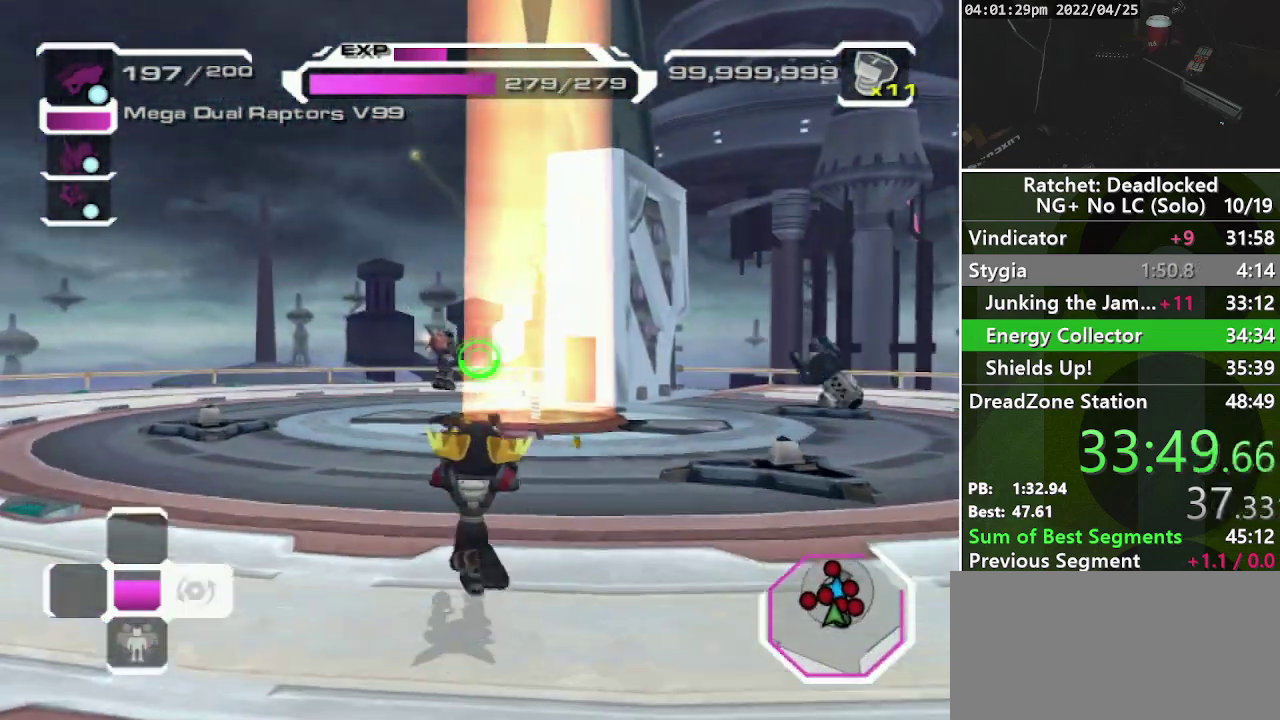
{"buttons": ["R2"], "left_stick": "up-left", "right_stick": "center", "events": [[150, "DPAD_RIGHT", "down"], [283, "DPAD_RIGHT", "up"], [433, "R2", "down"]]}
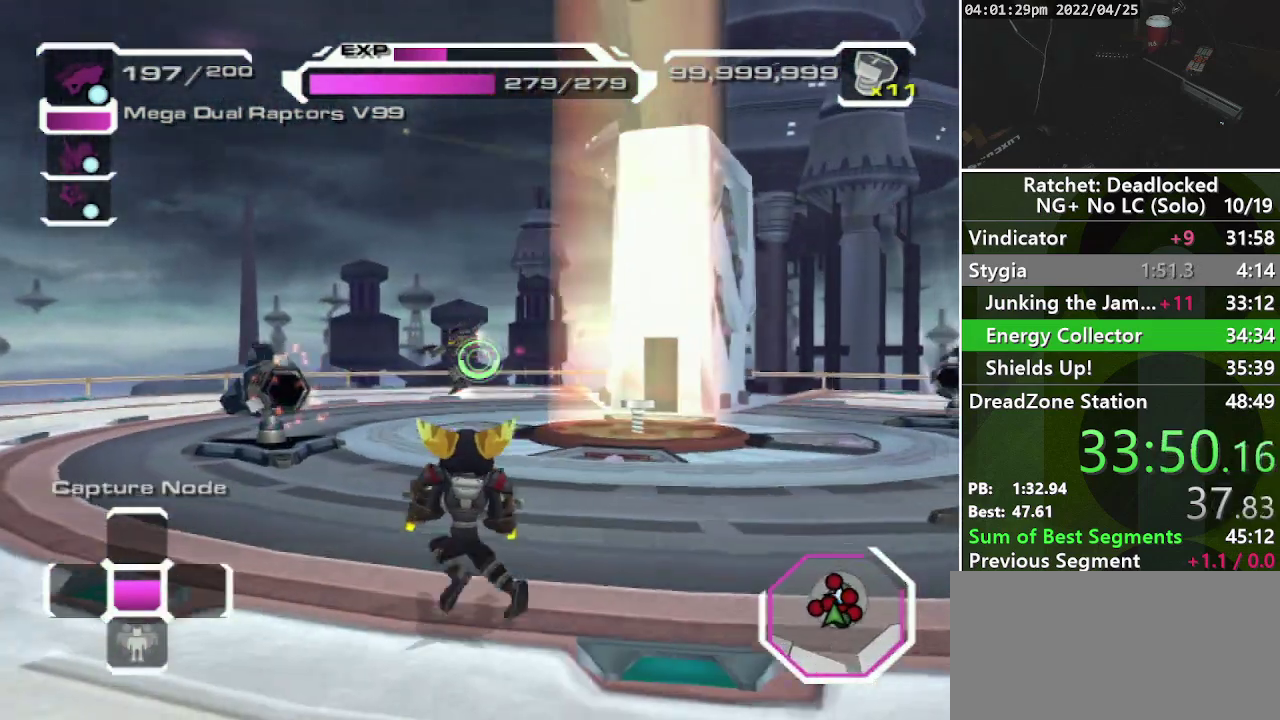
{"buttons": ["R1"], "left_stick": "up-left", "right_stick": "center", "events": [[200, "right_stick", "down-right"], [333, "R2", "up"], [350, "right_stick", "center"], [467, "R1", "down"]]}
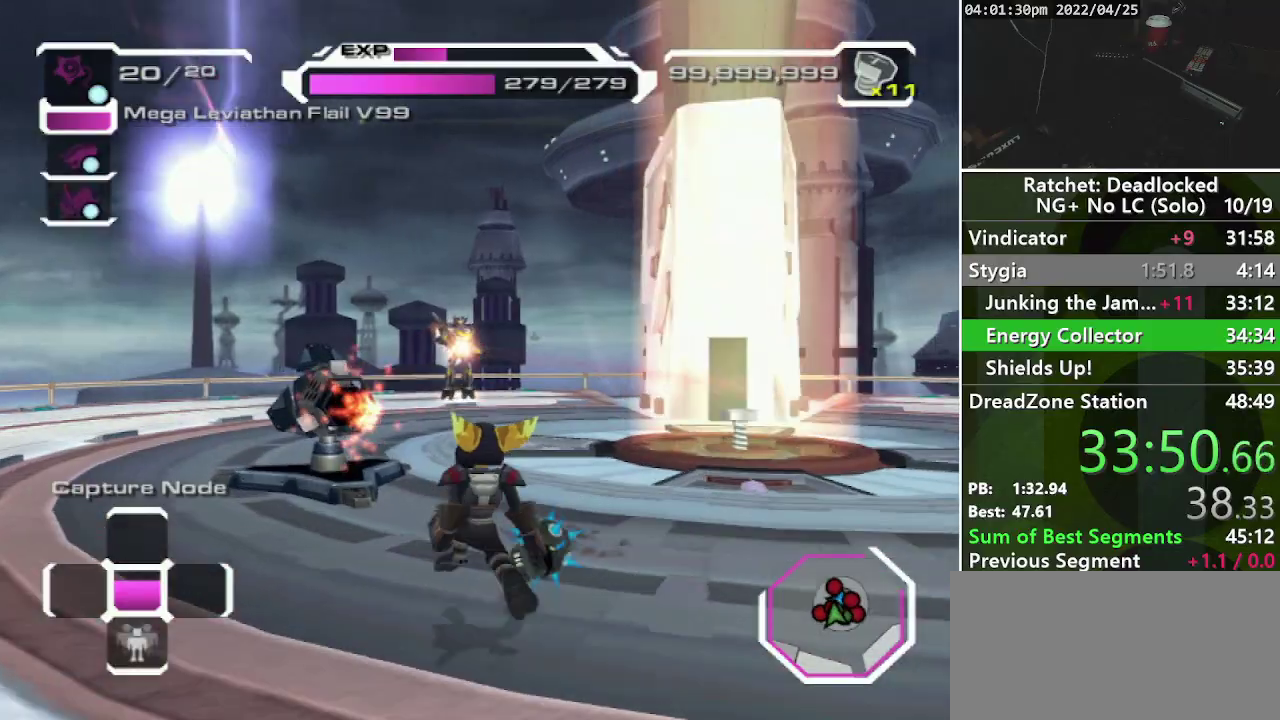
{"buttons": [], "left_stick": "up", "right_stick": "right", "events": [[50, "R1", "up"], [67, "left_stick", "up"], [133, "R1", "down"], [383, "R1", "up"], [450, "right_stick", "right"]]}